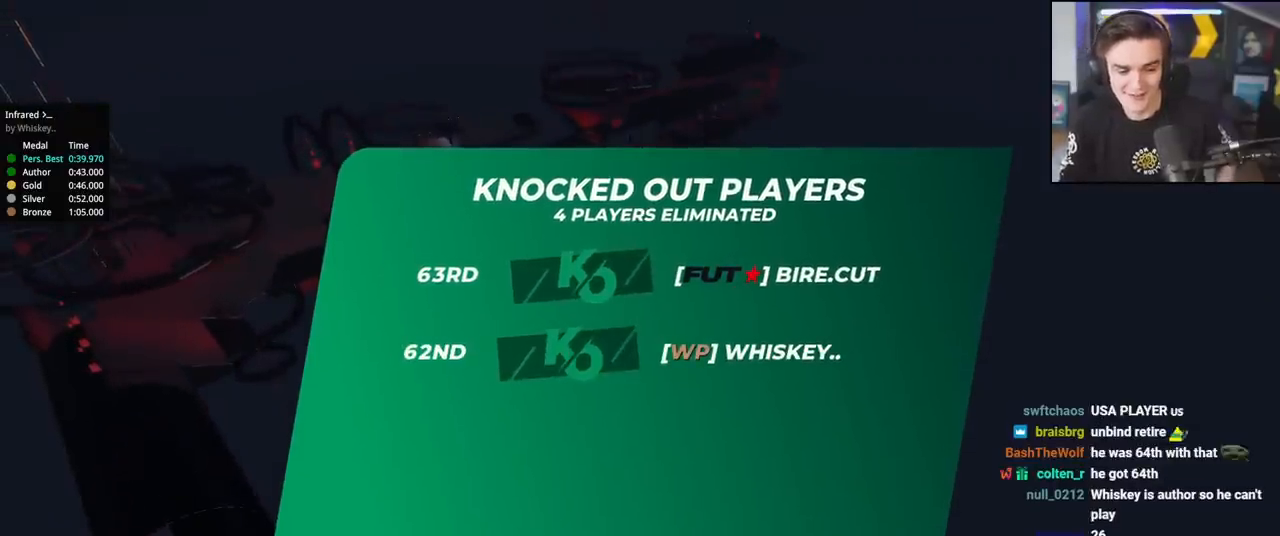
Gameplay with keyboard; each line is a JSON object with the keys held at the frame after it. "events" lists presses ("down") and releases ("up") of "brake", "down", "left", "right" and "up" between this image and that frame as [ms after this image, input, new state], when the widget could be followed in between. No other keys are recorded. Mouse input is not recorded. Key names are as the overlay labels them; some are game actions (e.g. jump) rather than physical keys.
{"keys": ["up"], "events": [[67, "up", "down"]]}
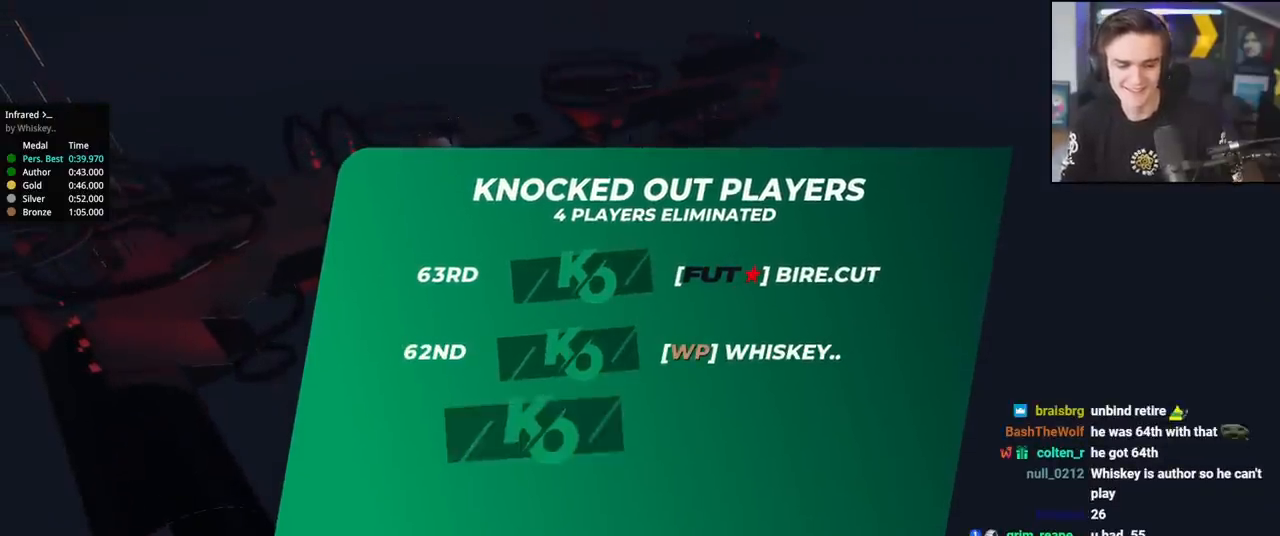
{"keys": ["up"], "events": []}
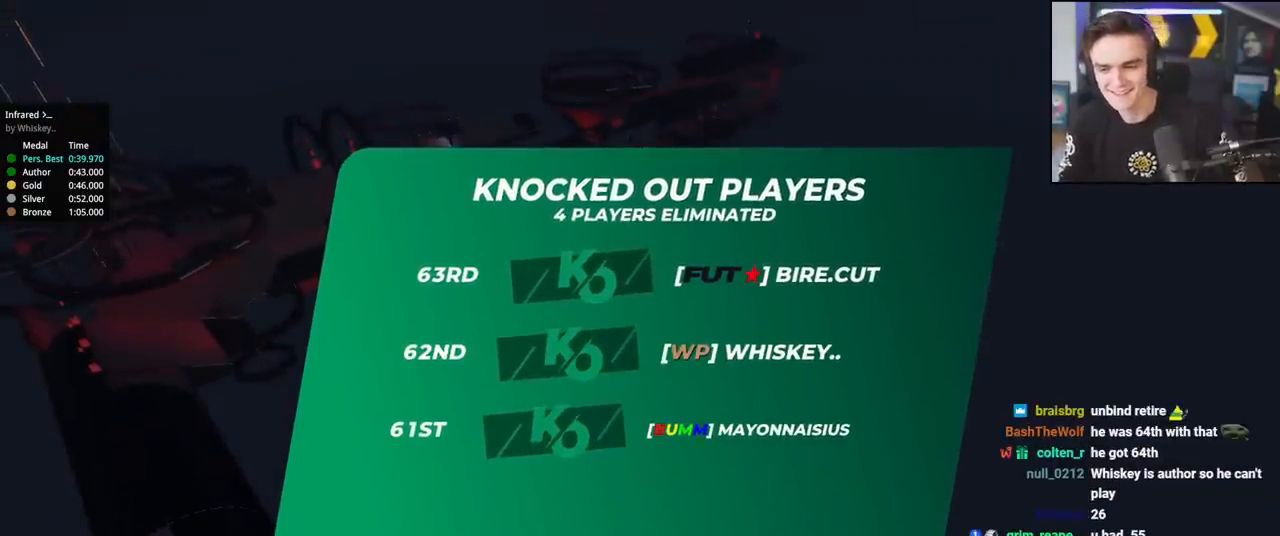
{"keys": ["up"], "events": []}
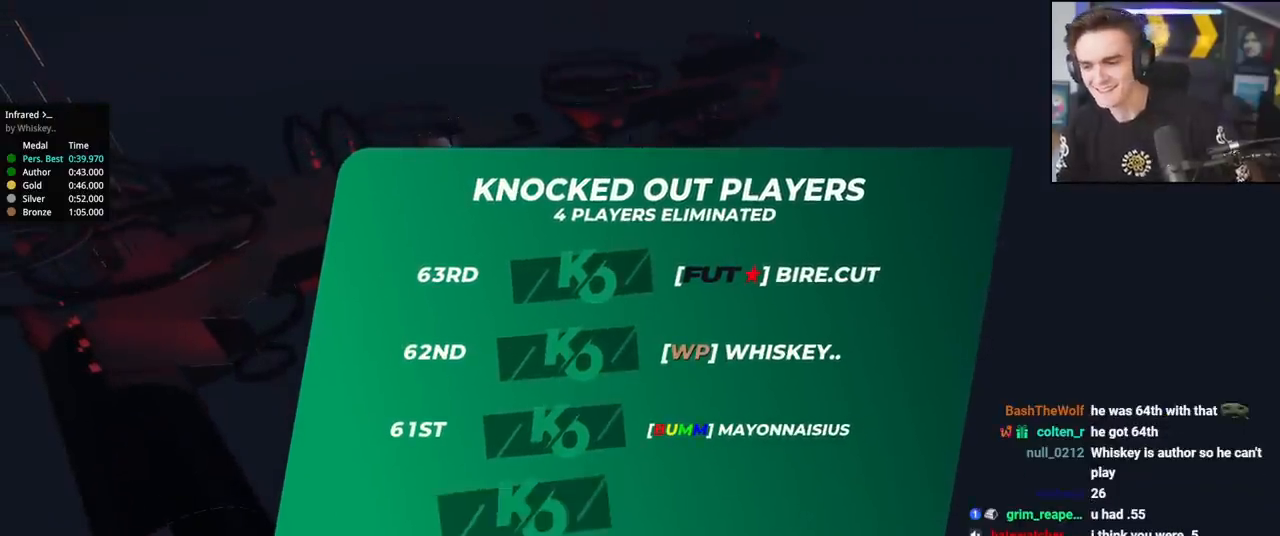
{"keys": ["up"], "events": []}
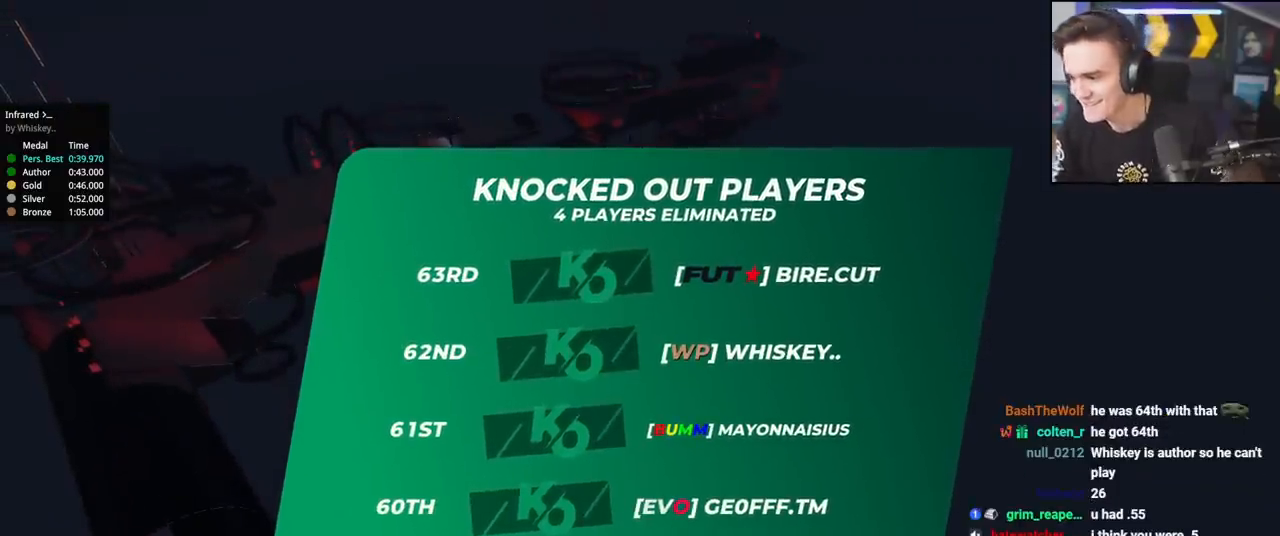
{"keys": ["up"], "events": []}
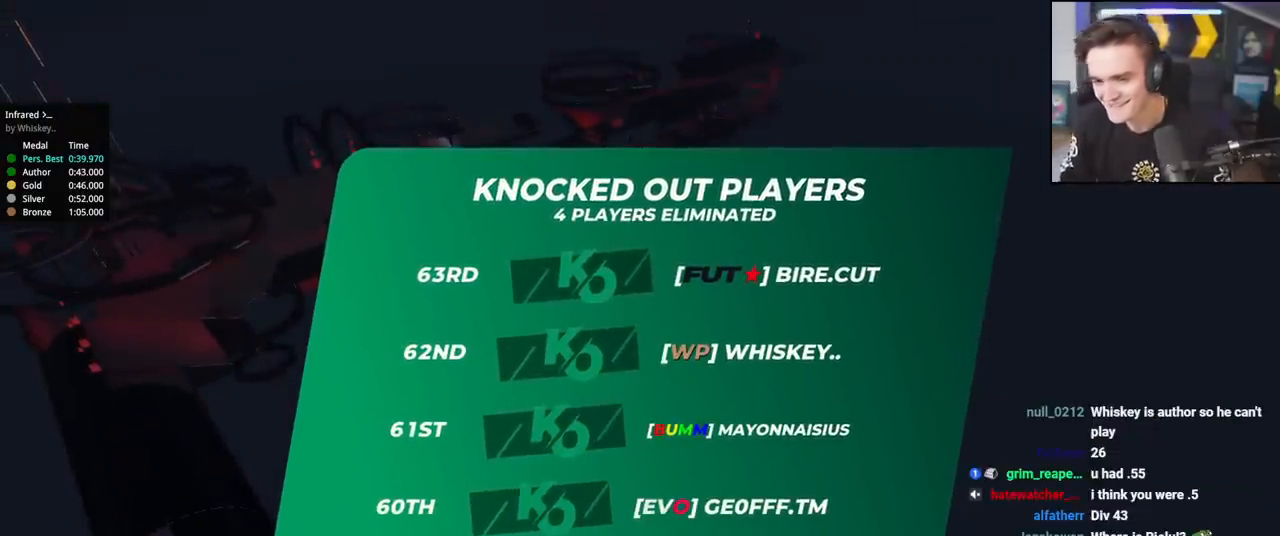
{"keys": ["up"], "events": []}
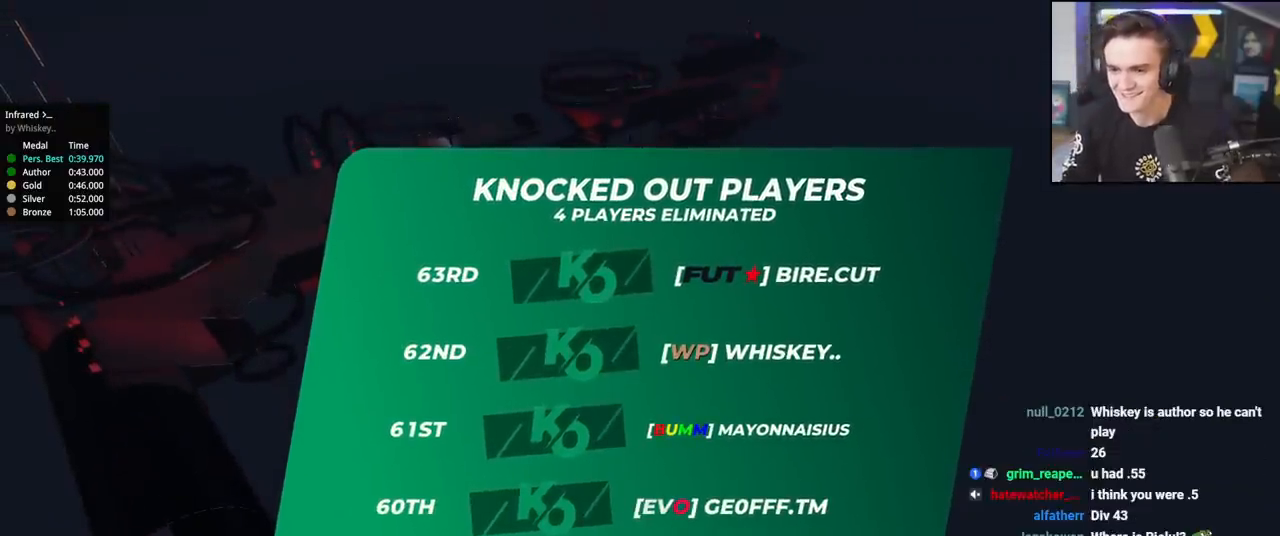
{"keys": ["up"], "events": []}
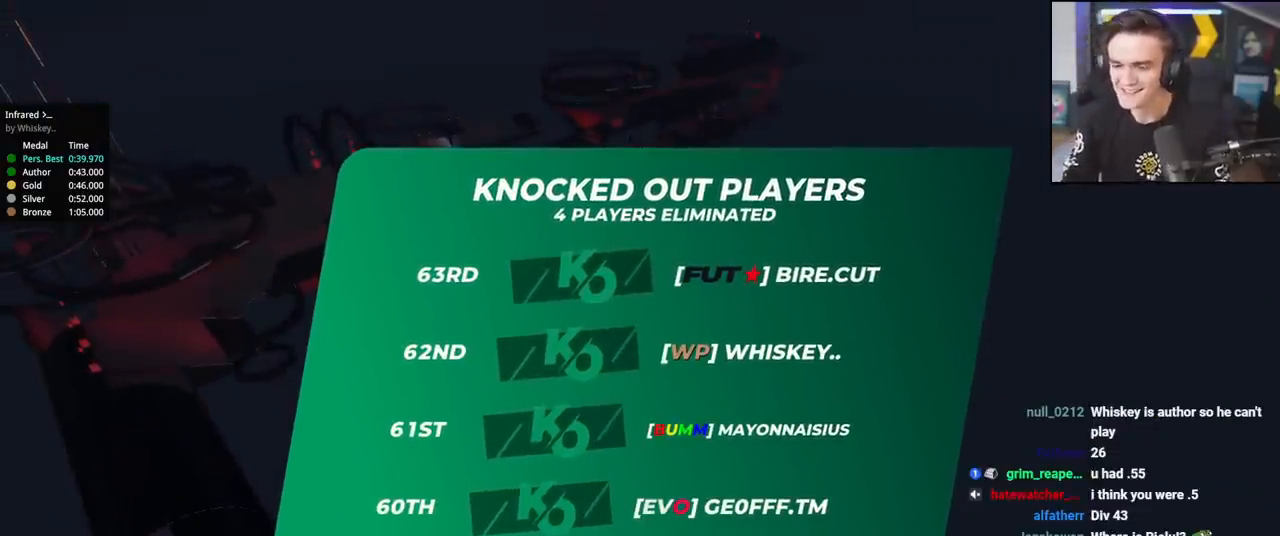
{"keys": ["up"], "events": []}
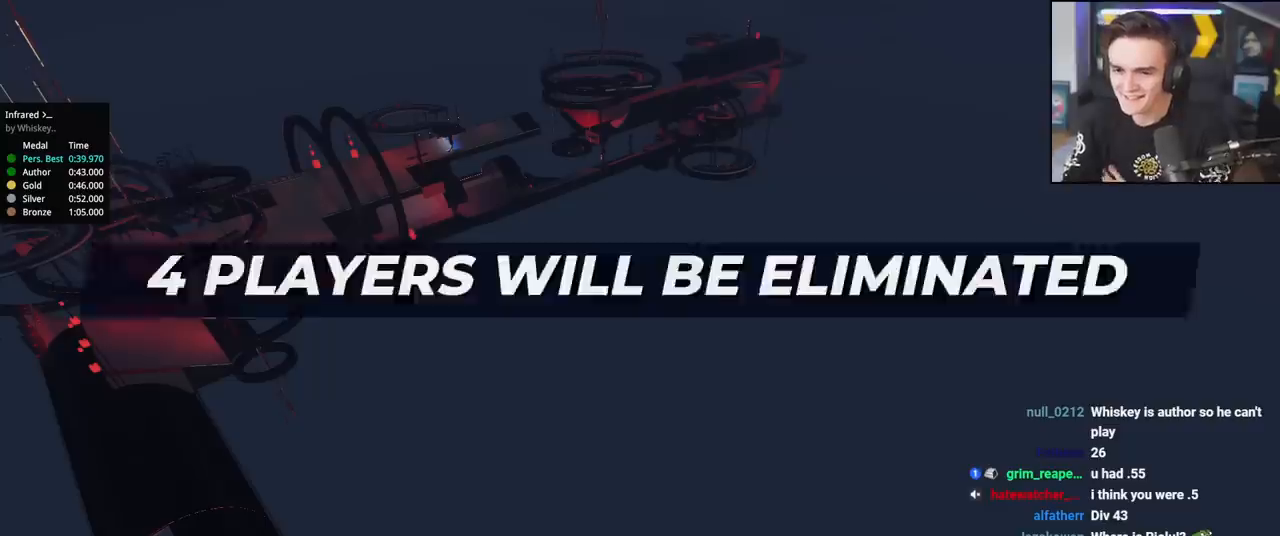
{"keys": ["up"], "events": []}
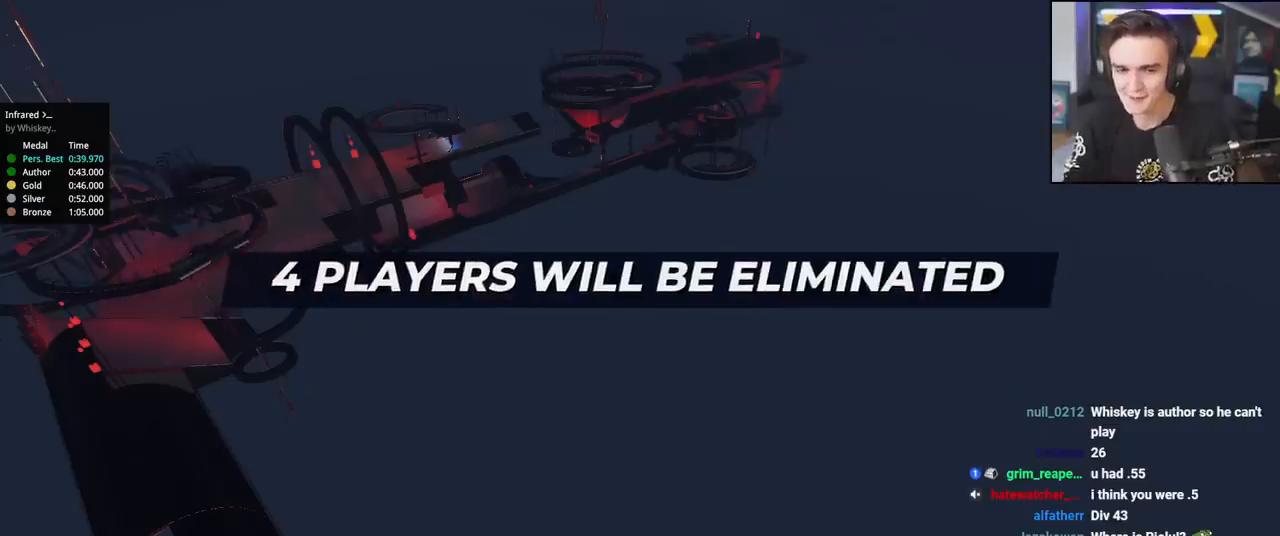
{"keys": ["up"], "events": []}
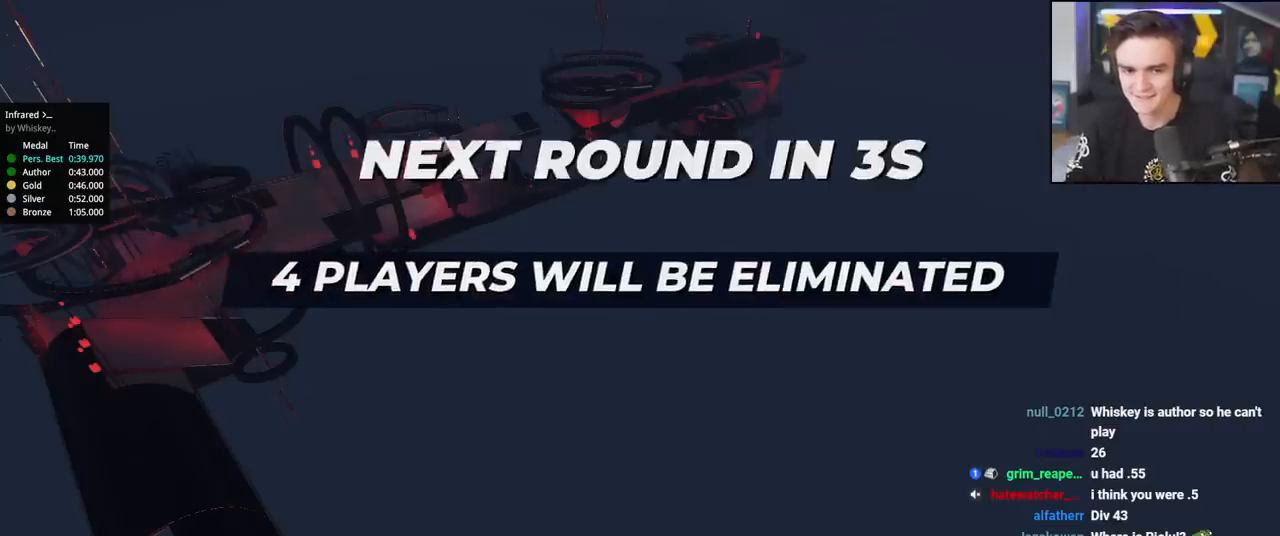
{"keys": ["up"], "events": []}
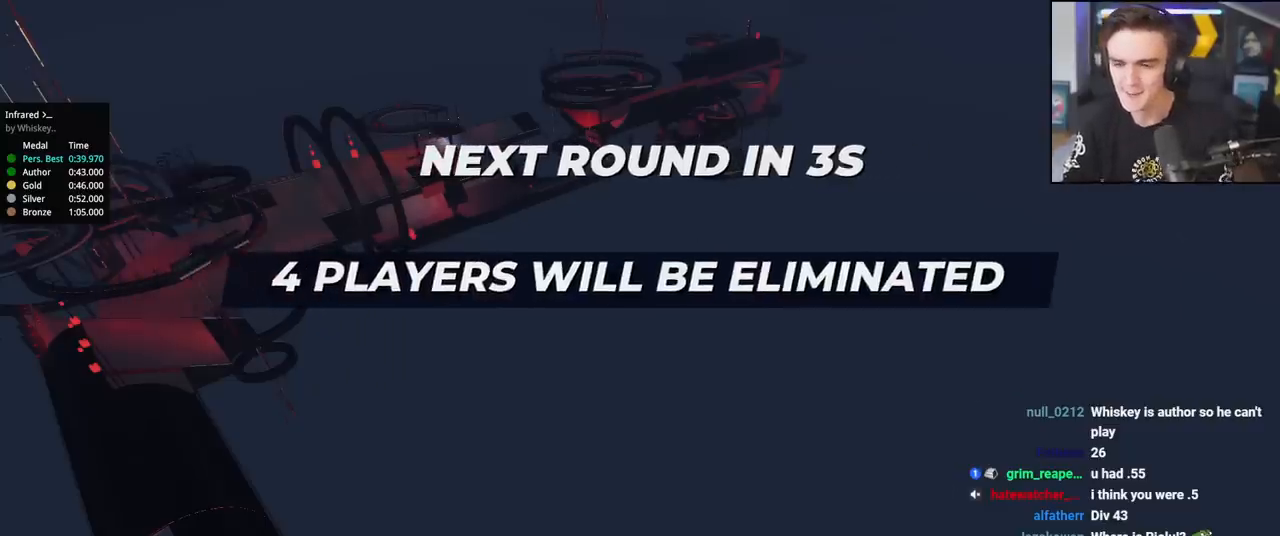
{"keys": ["up"], "events": []}
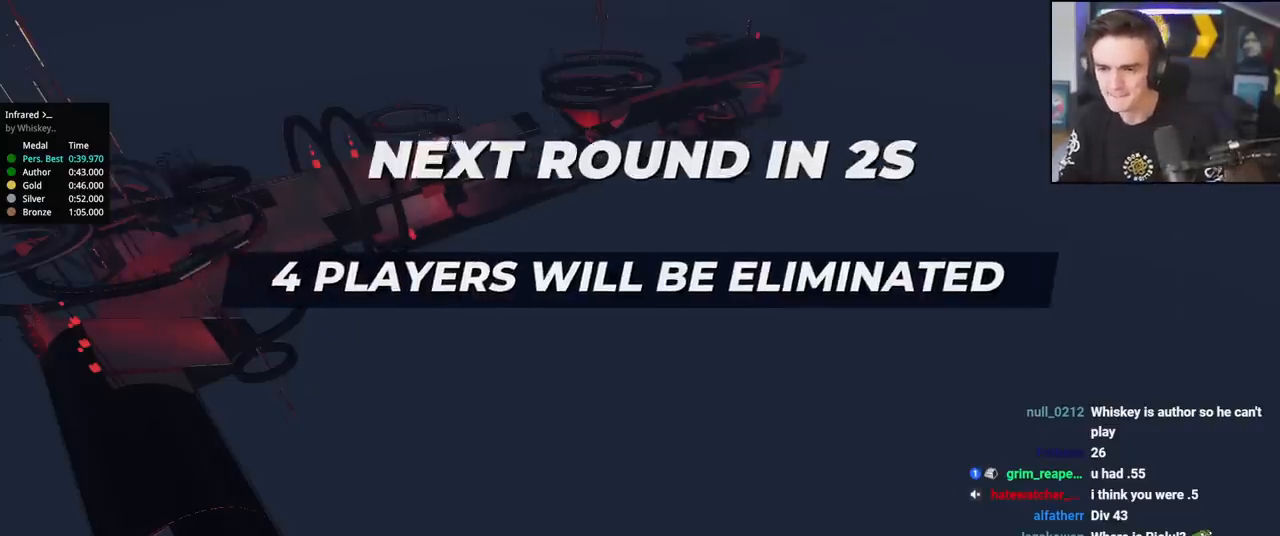
{"keys": ["up"], "events": []}
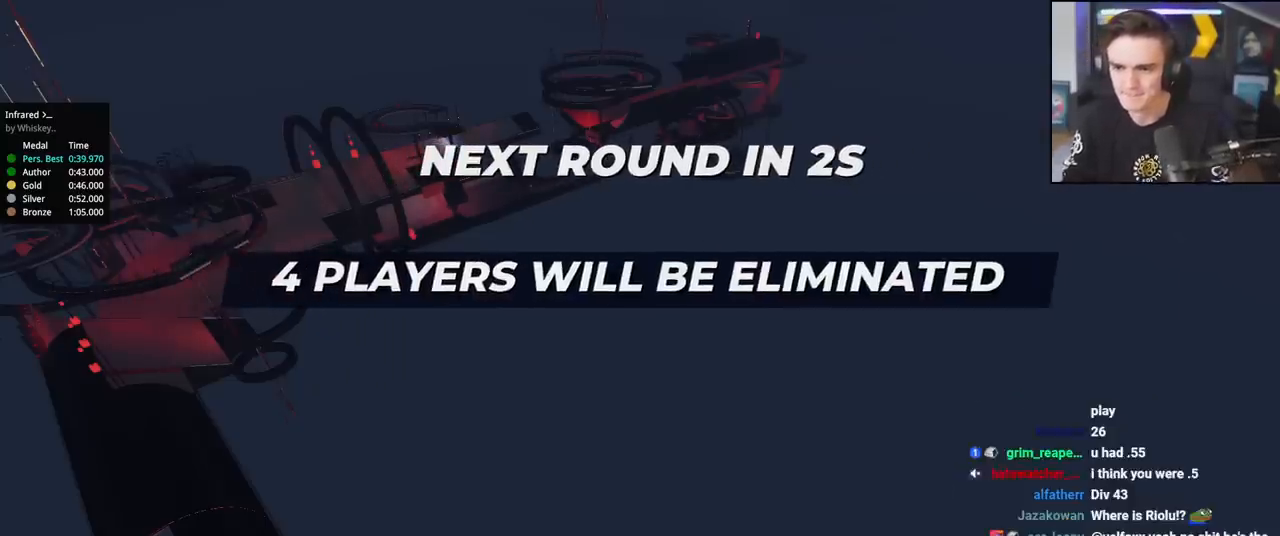
{"keys": ["up"], "events": []}
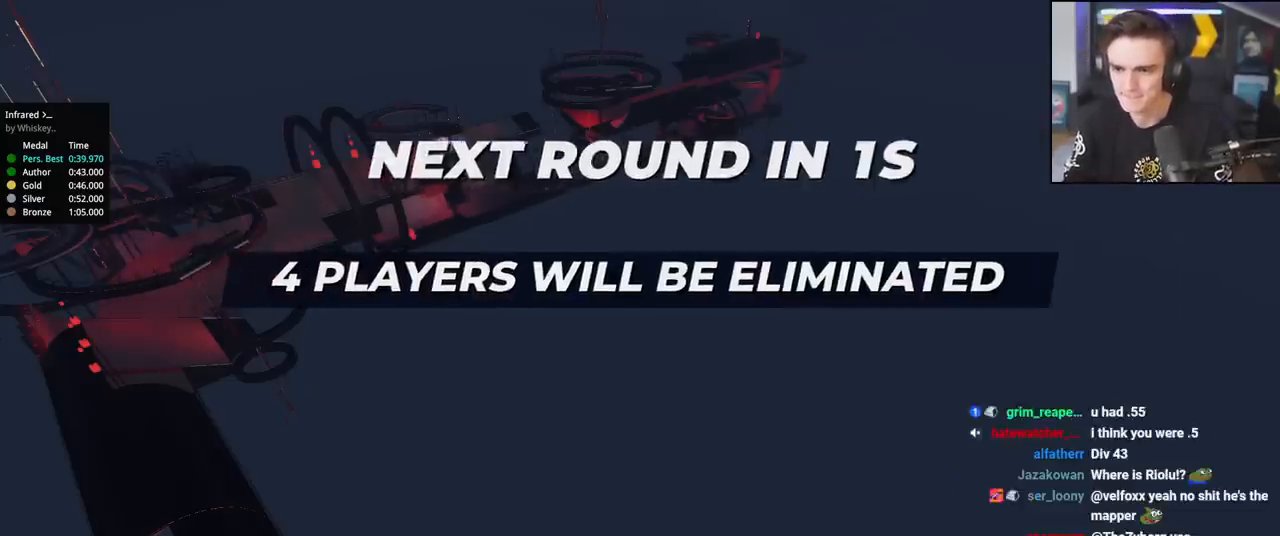
{"keys": ["up"], "events": []}
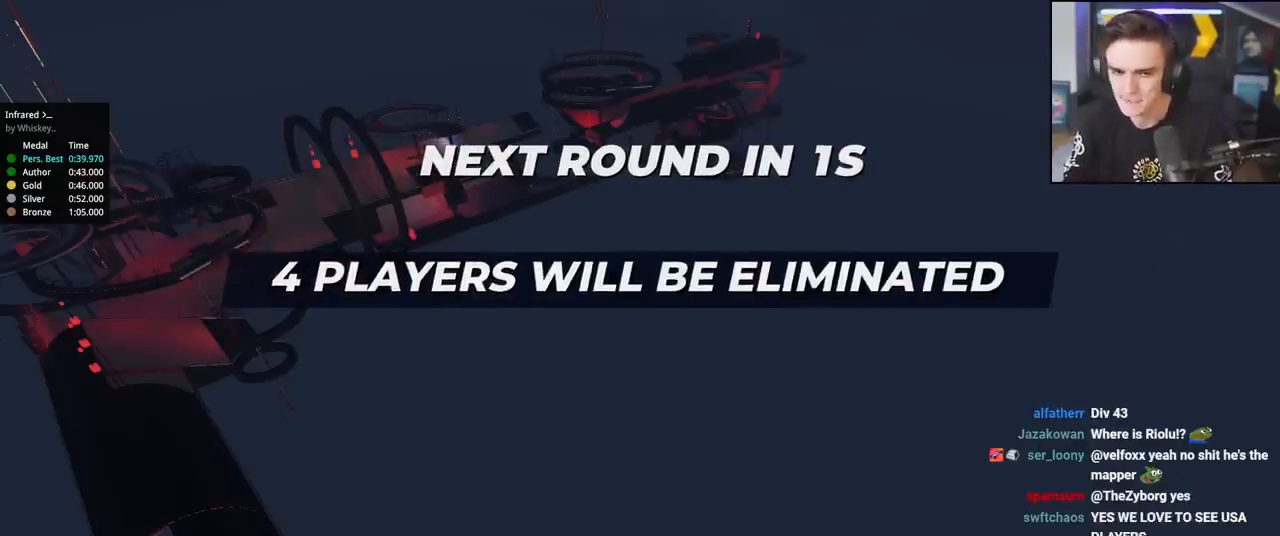
{"keys": ["up"], "events": []}
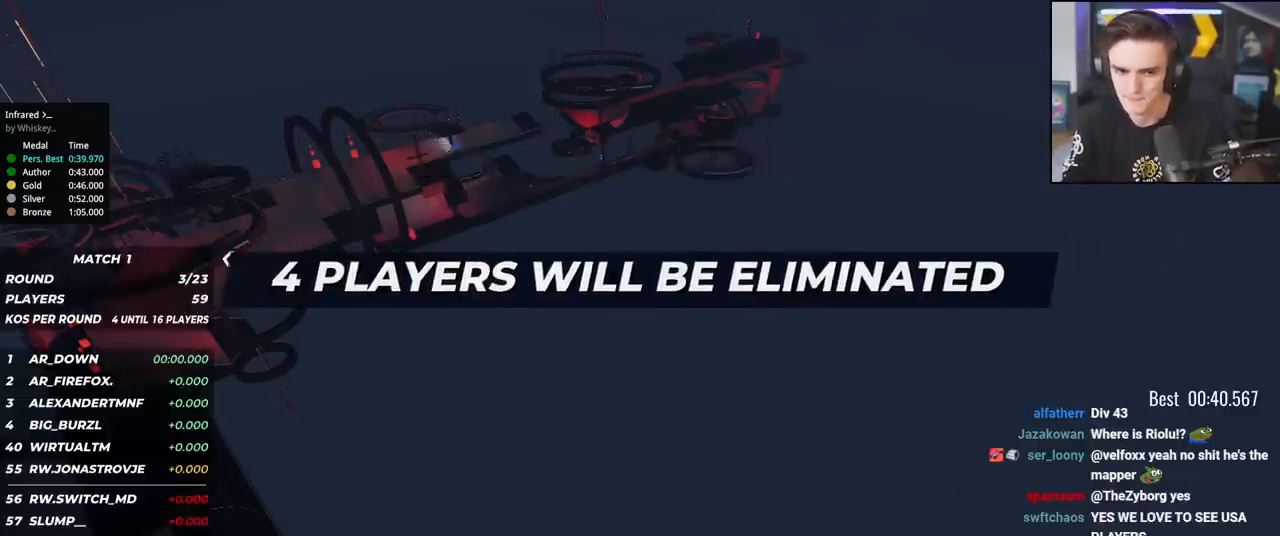
{"keys": ["up"], "events": []}
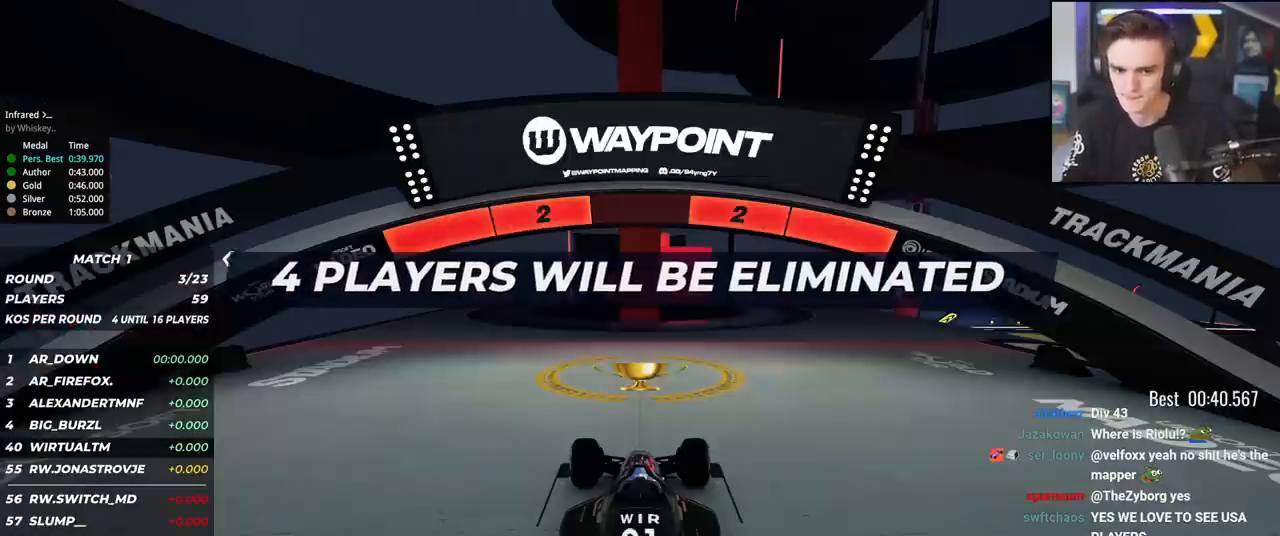
{"keys": ["up"], "events": []}
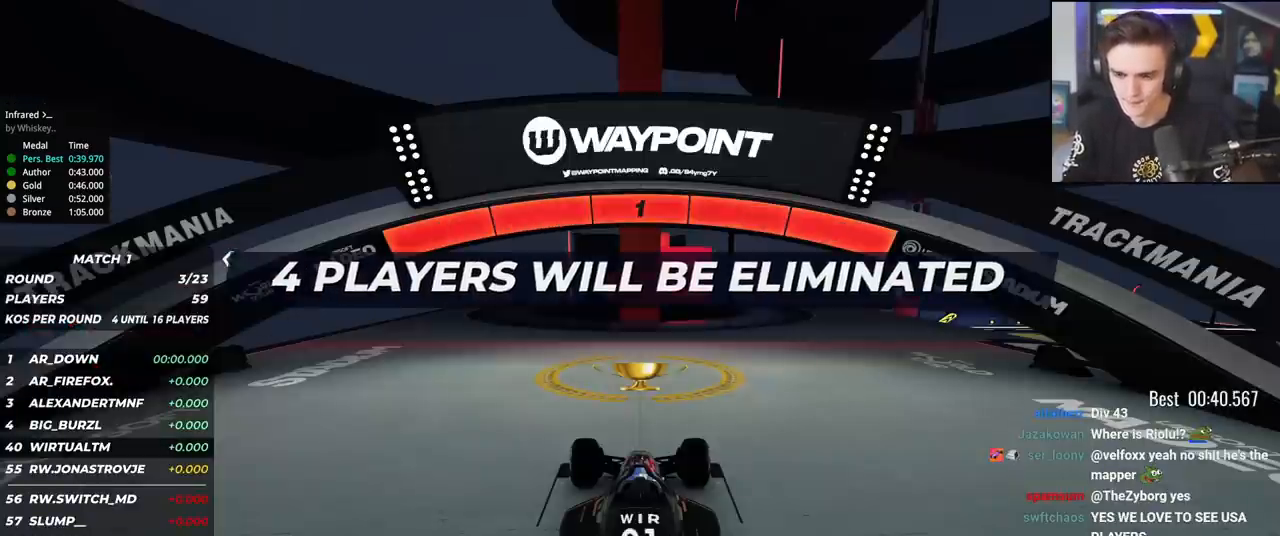
{"keys": ["up"], "events": []}
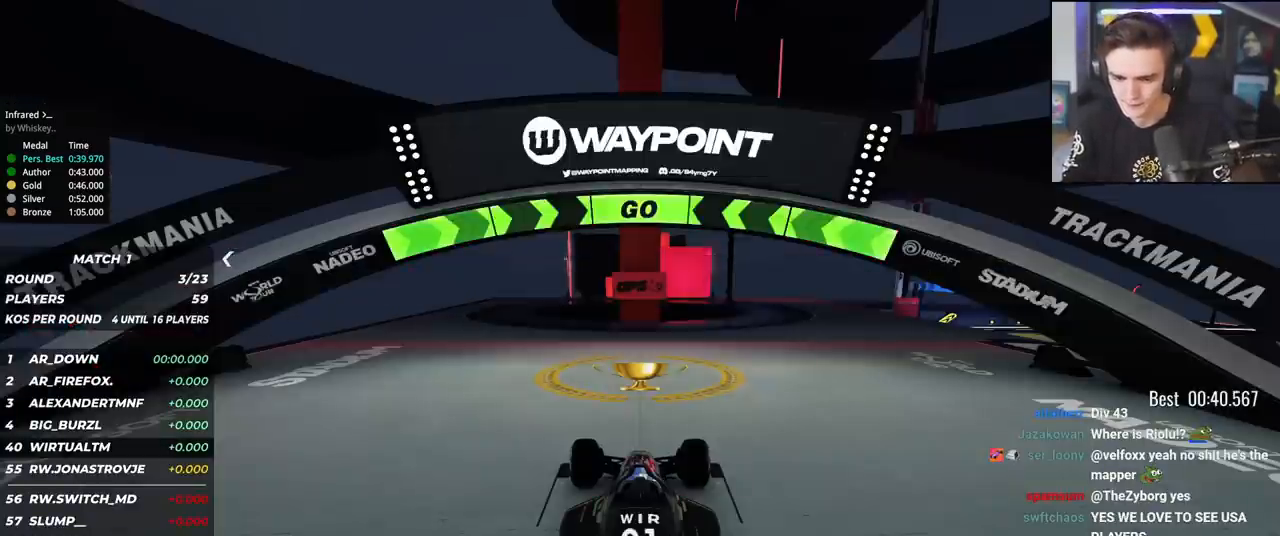
{"keys": ["right", "up"], "events": [[150, "right", "down"]]}
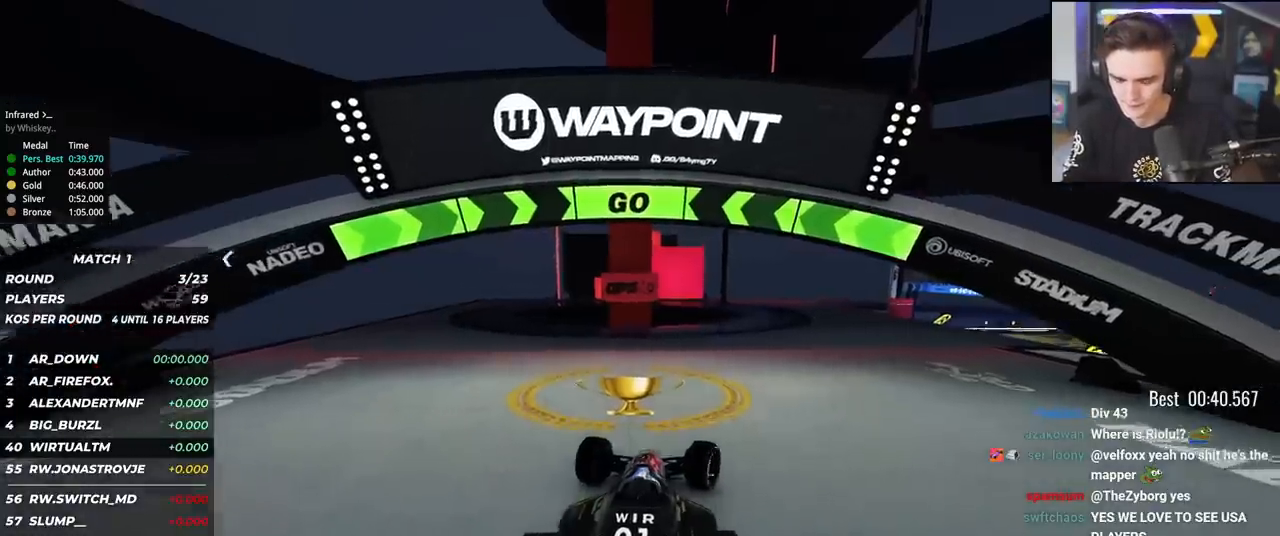
{"keys": ["right", "up"], "events": []}
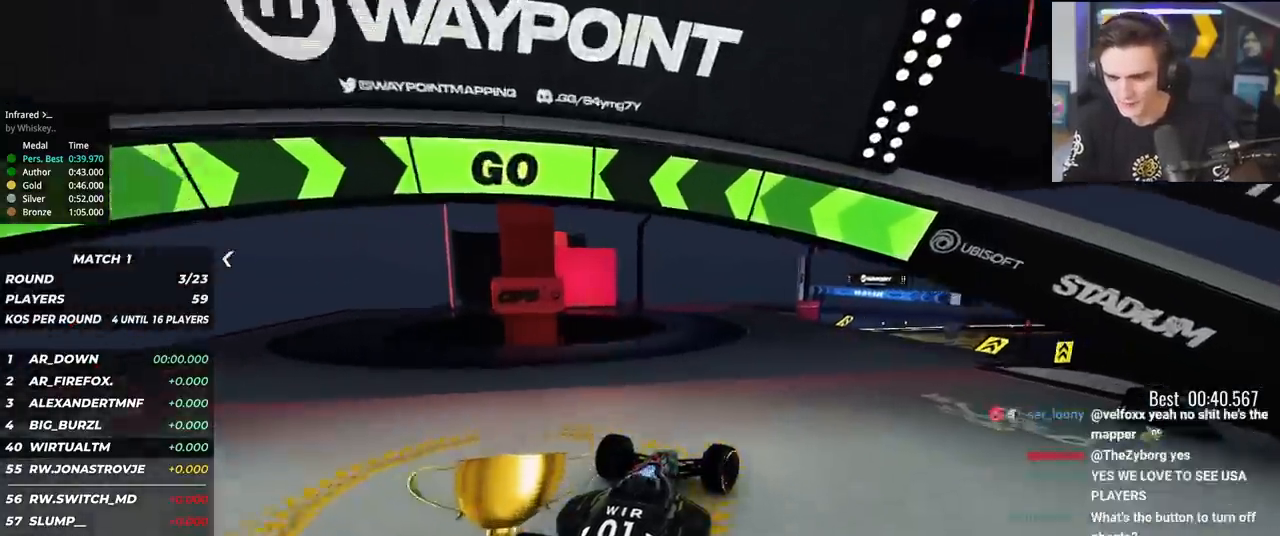
{"keys": ["up"], "events": [[284, "right", "up"]]}
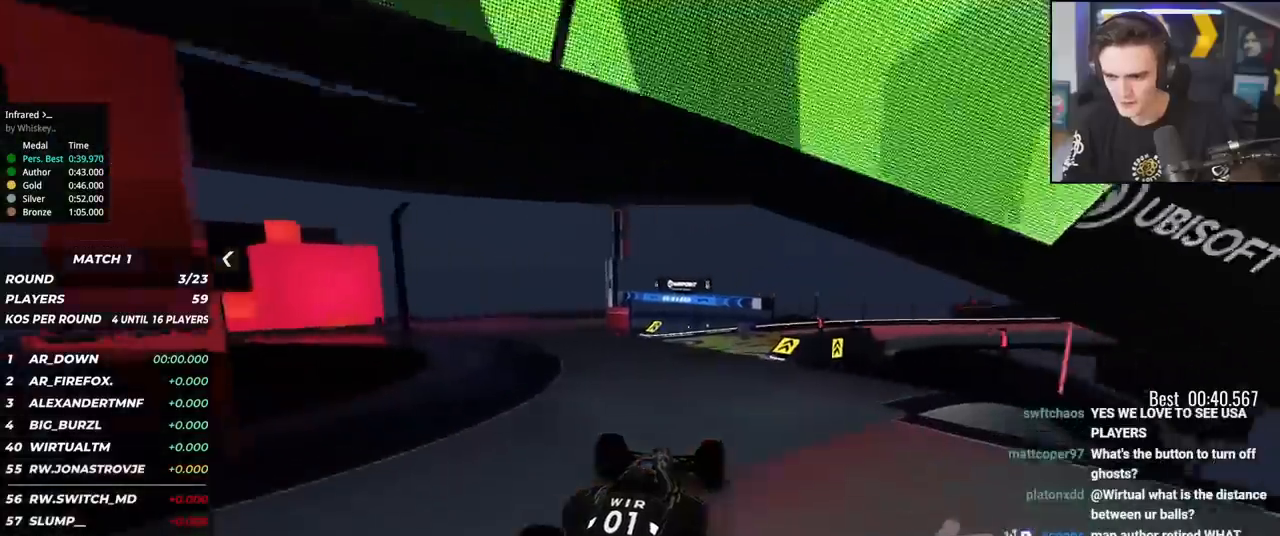
{"keys": ["up"], "events": [[251, "left", "down"], [384, "left", "up"]]}
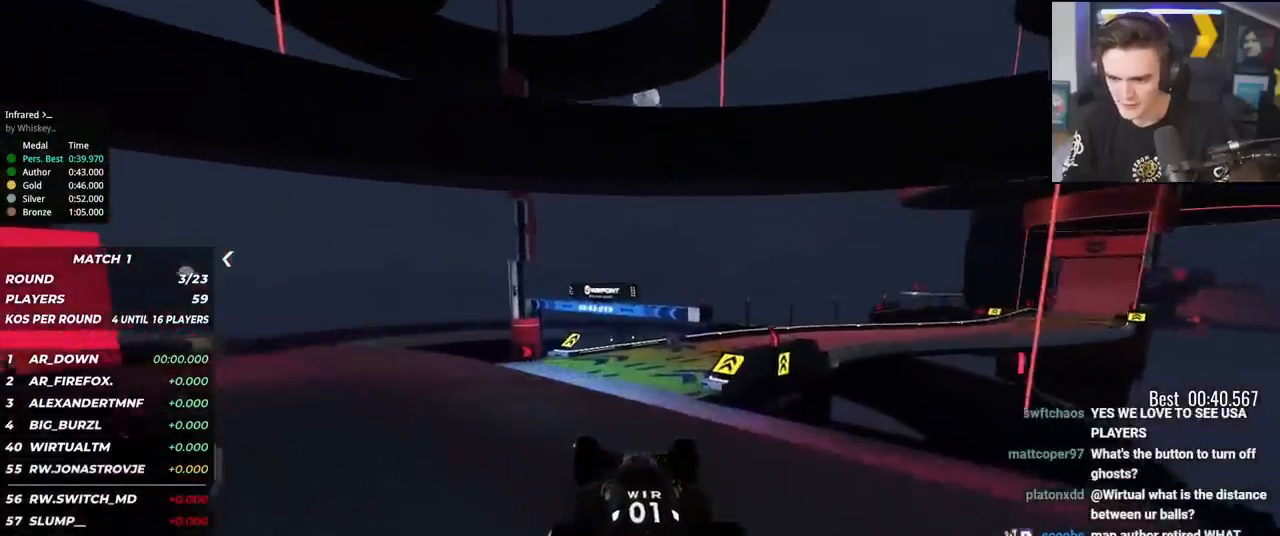
{"keys": ["up"], "events": [[50, "right", "down"], [134, "right", "up"]]}
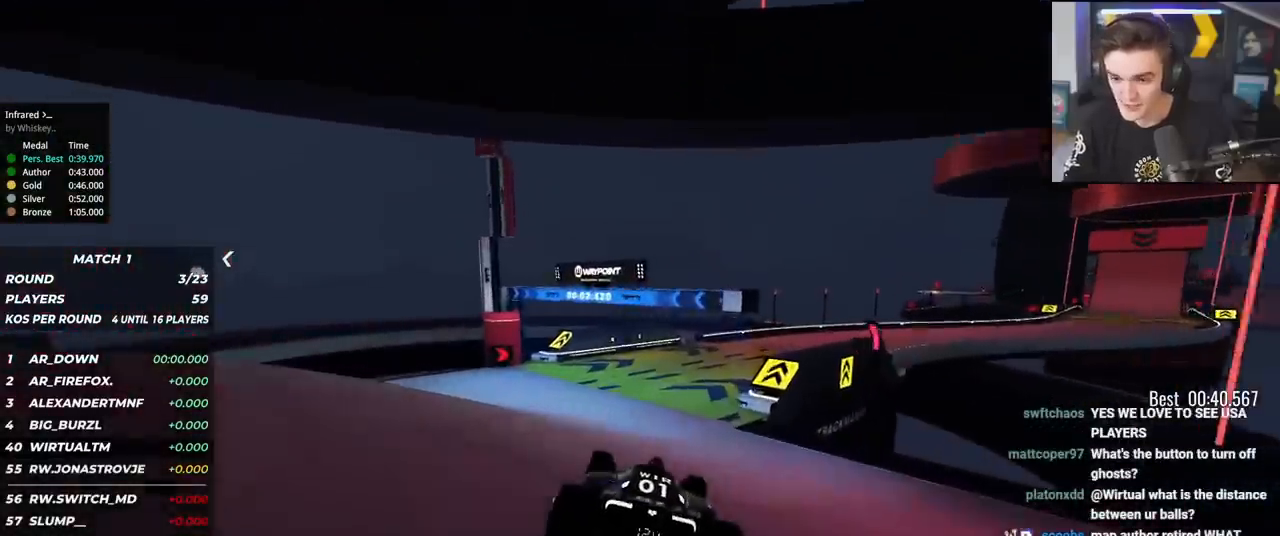
{"keys": ["right", "up"], "events": [[150, "right", "down"], [250, "right", "up"], [333, "right", "down"]]}
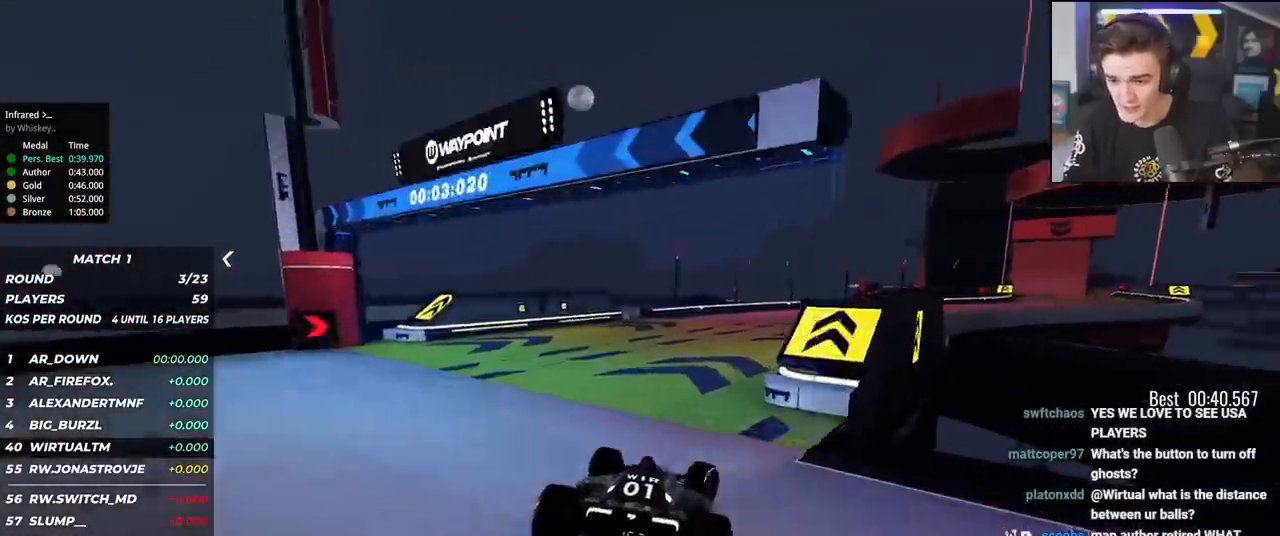
{"keys": ["right", "up"], "events": [[67, "right", "up"], [117, "right", "down"], [401, "right", "up"], [501, "right", "down"]]}